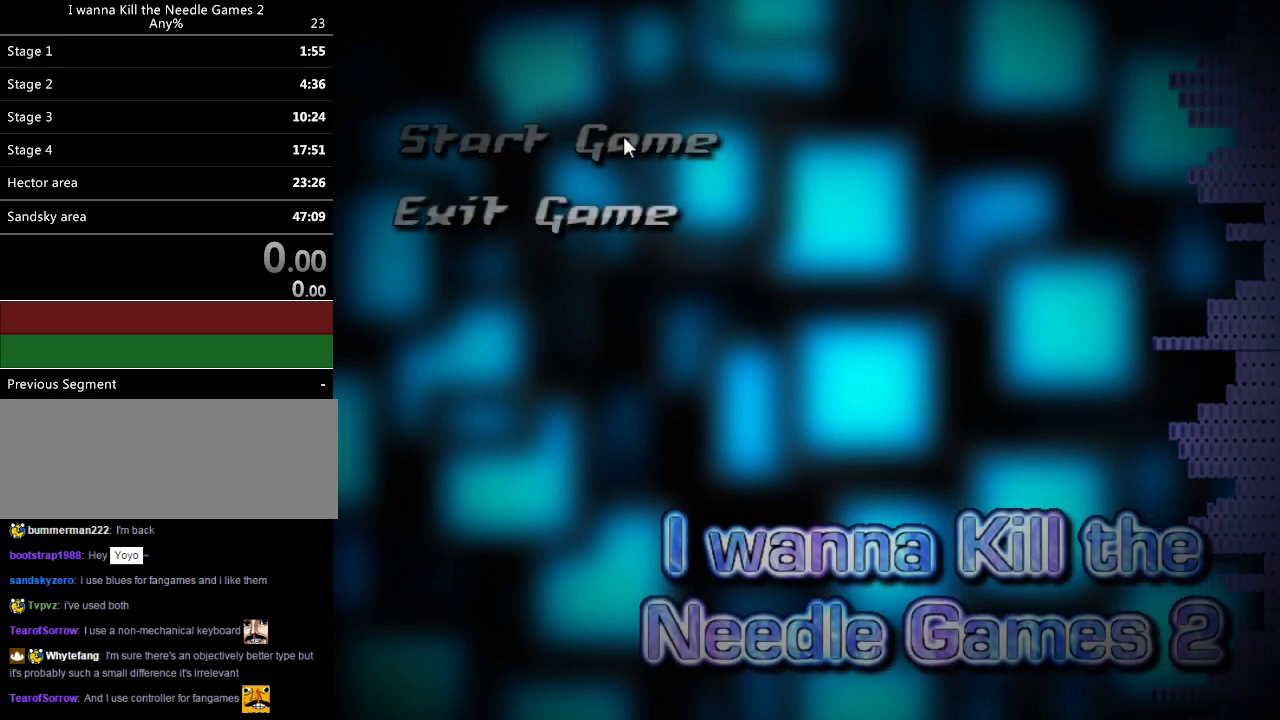
Gameplay with keyboard; each line is a JSON object with the keys held at the frame after it. "events" lists presses ("down") and releases ("up") of "down", "left", "r", "right", "shift_l", "shift_r", "up" and "z" between this image and that frame as [ms after this image, input, new state], when the widget could be followed in between. No other keys are recorded. Mouse input is not recorded.
{"keys": [], "events": []}
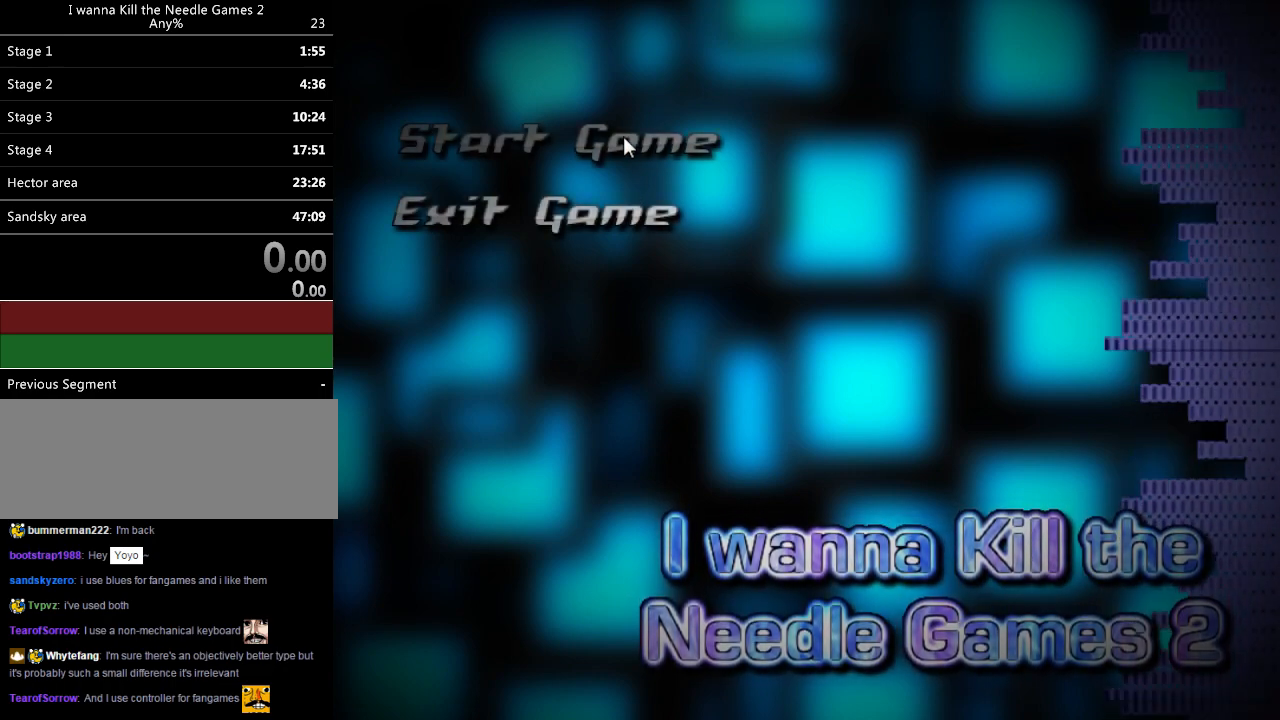
{"keys": [], "events": []}
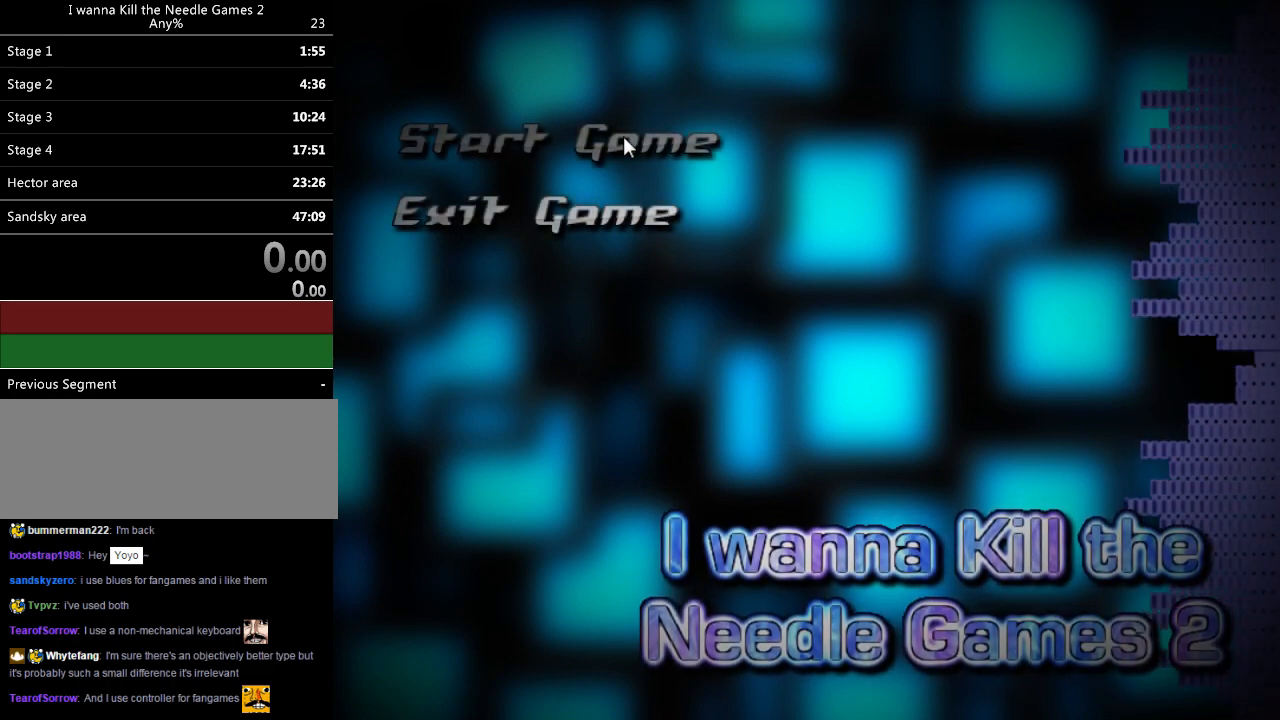
{"keys": [], "events": []}
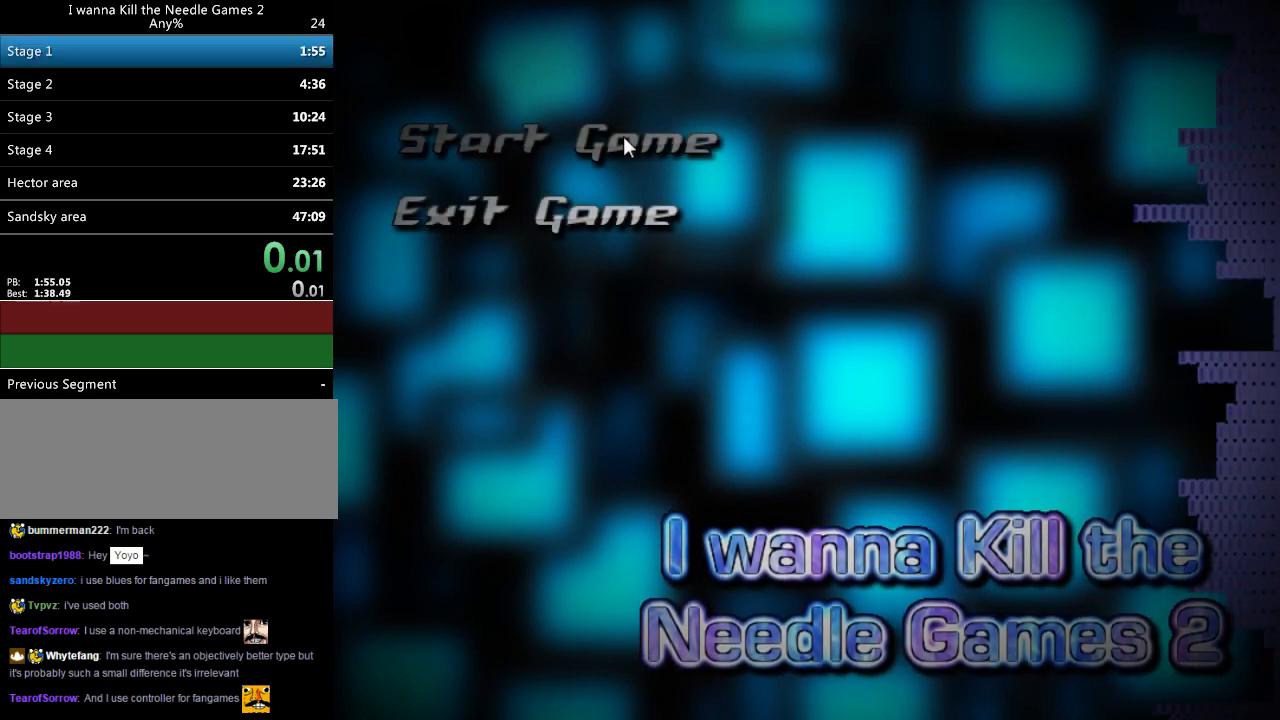
{"keys": [], "events": []}
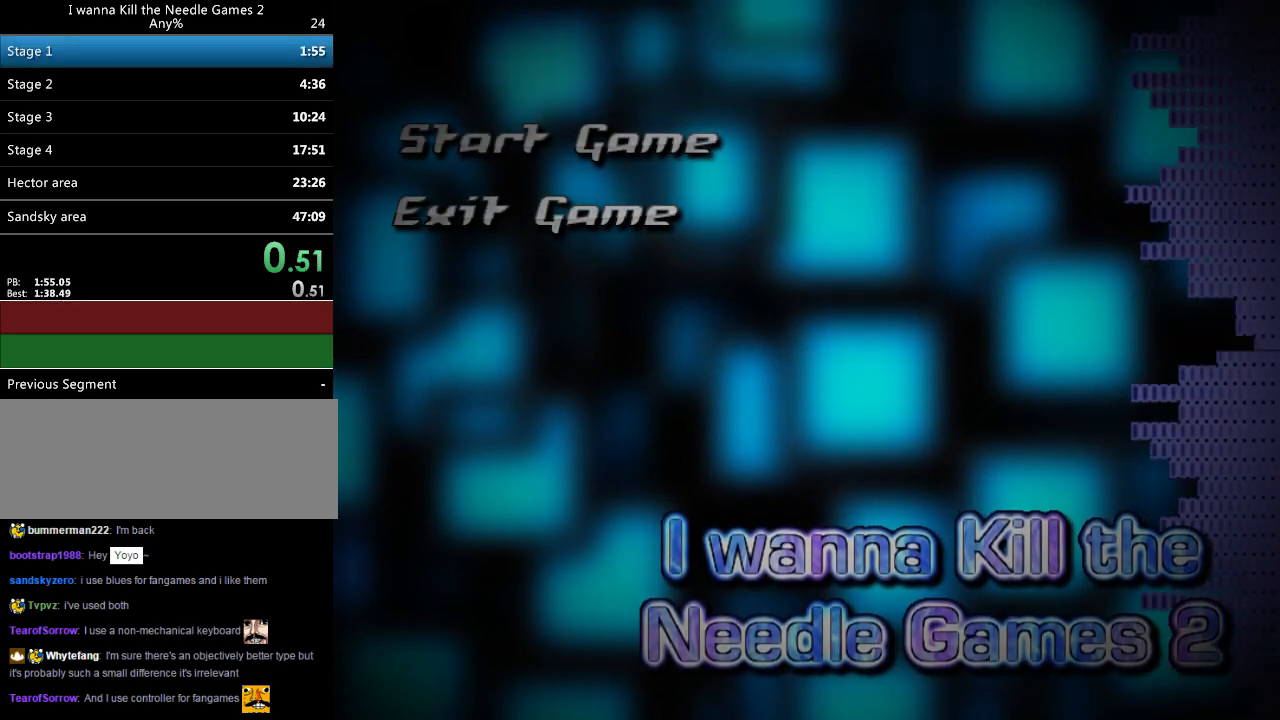
{"keys": [], "events": []}
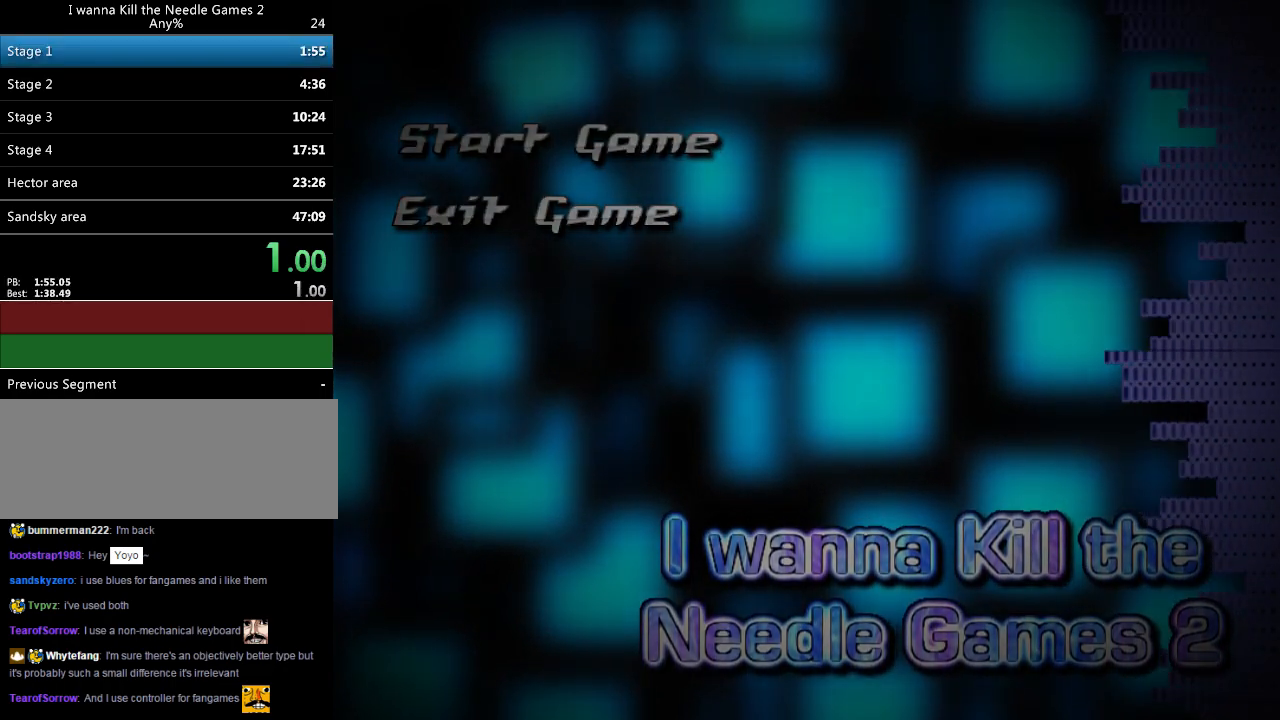
{"keys": [], "events": []}
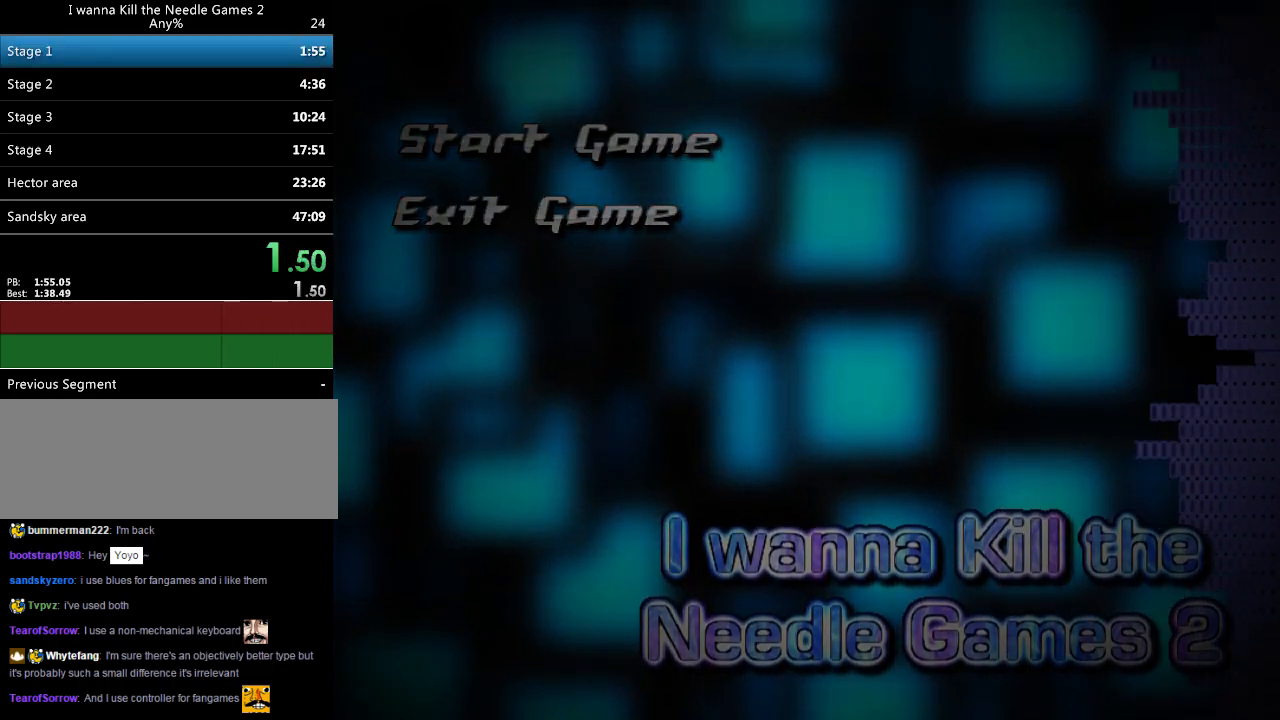
{"keys": ["down", "right"], "events": [[40, "down", "down"], [40, "right", "down"]]}
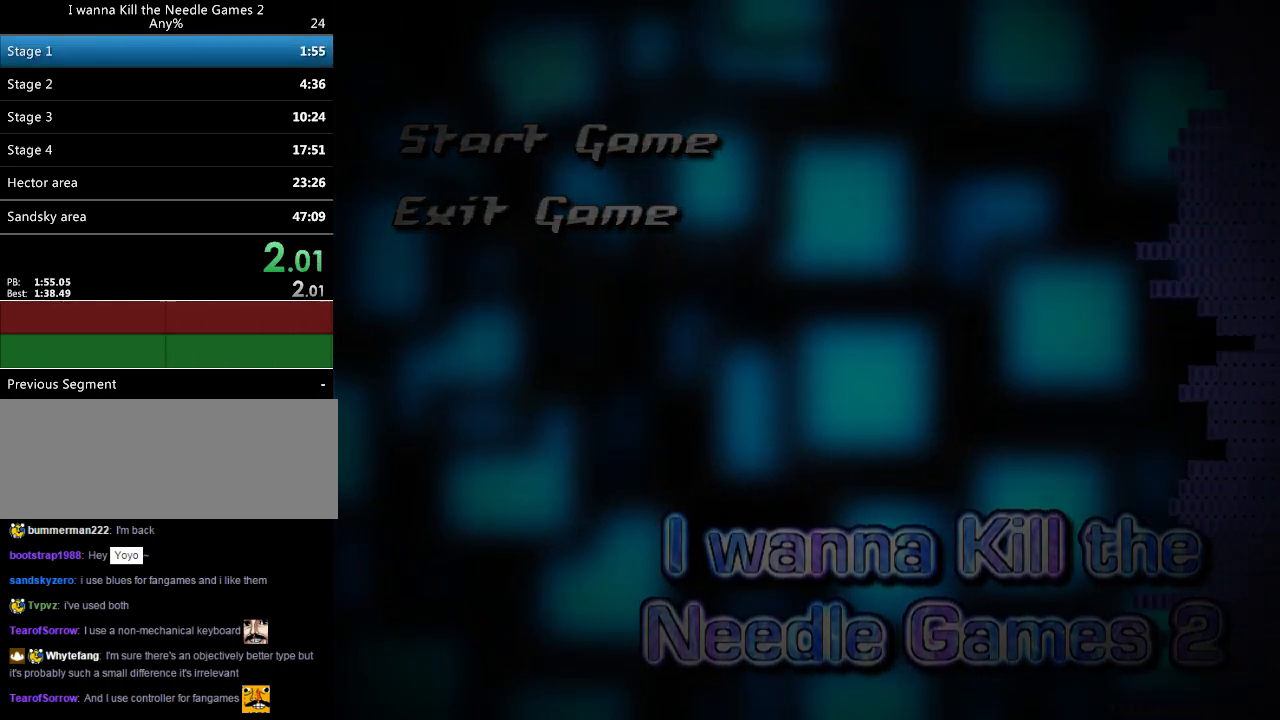
{"keys": ["down", "right"], "events": []}
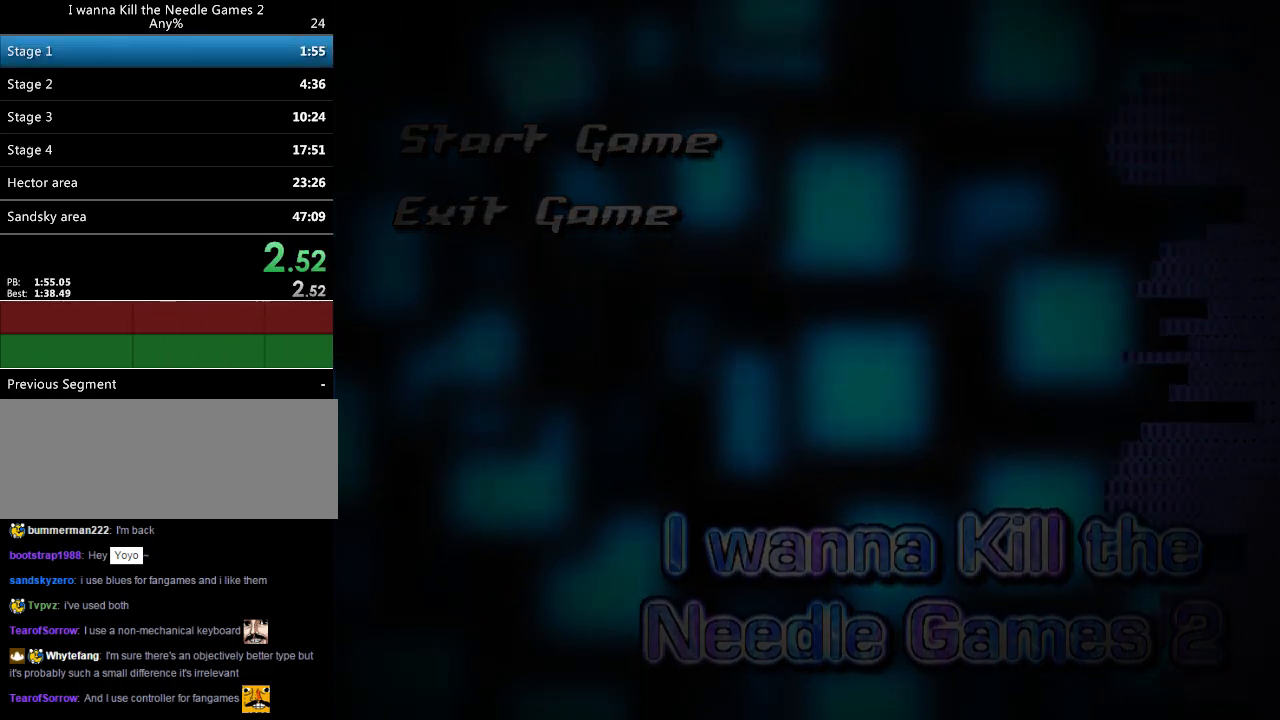
{"keys": ["down", "right"], "events": []}
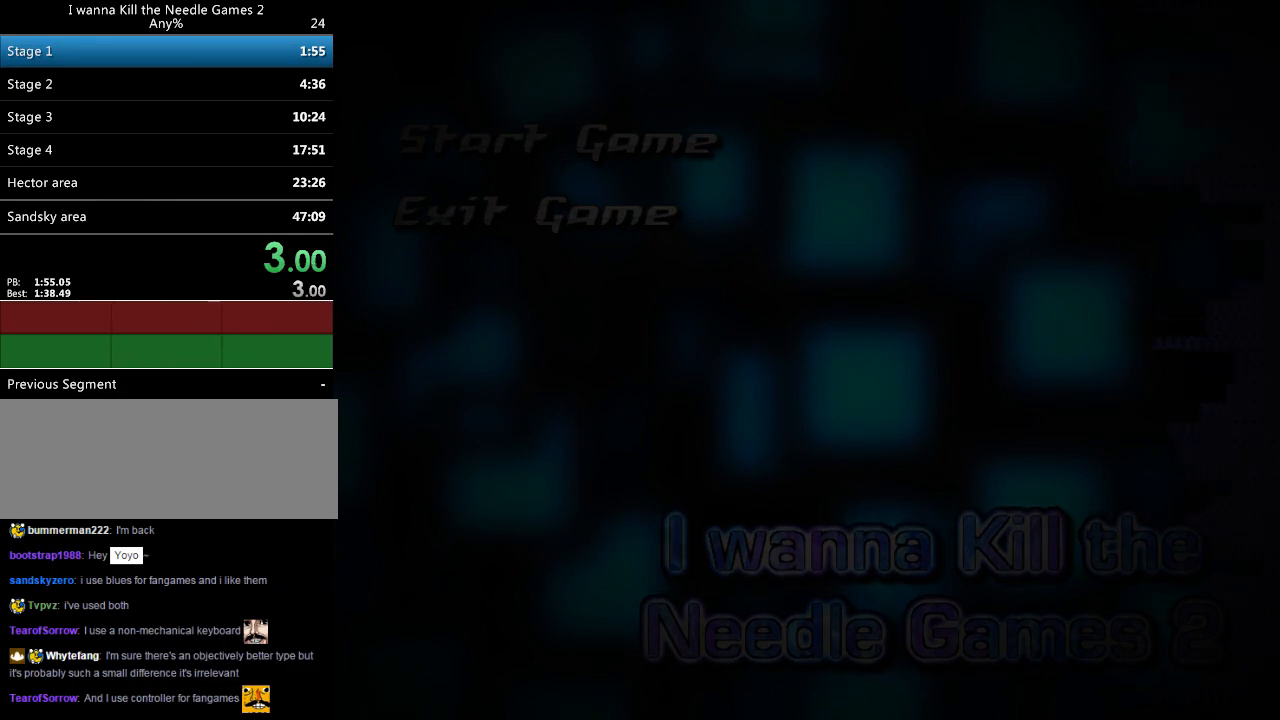
{"keys": ["down", "right"], "events": []}
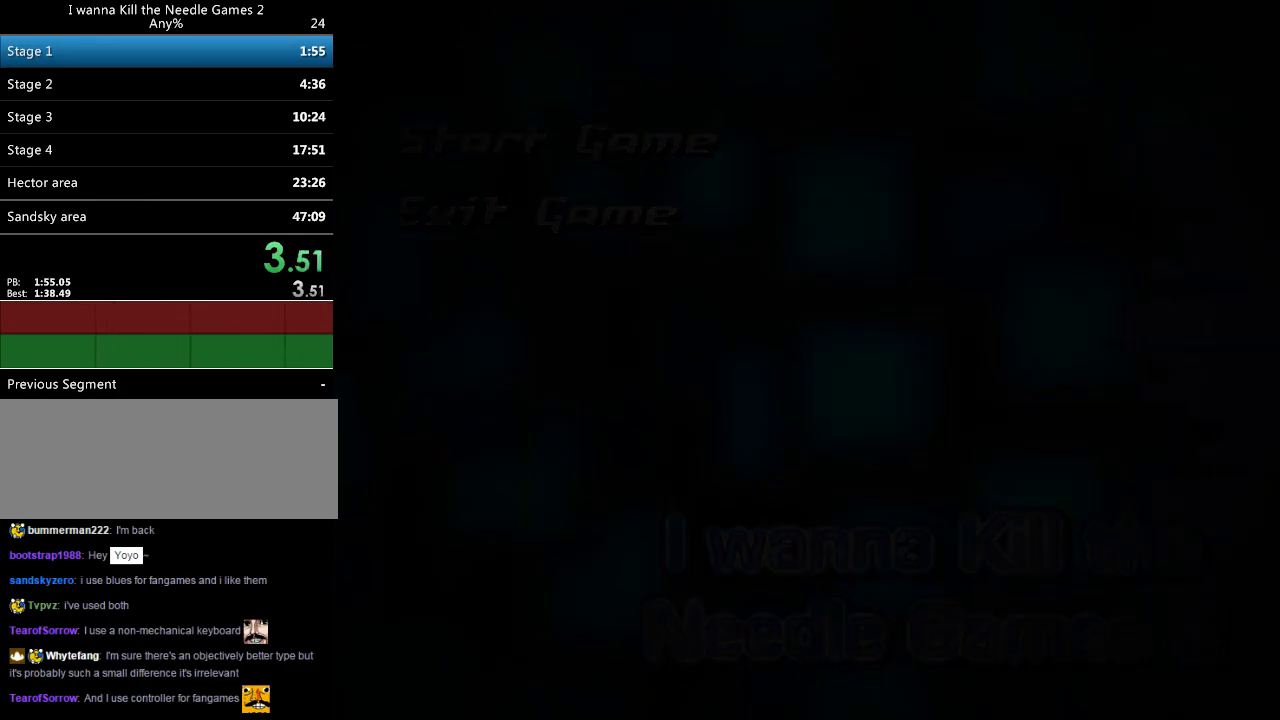
{"keys": ["down", "right"], "events": []}
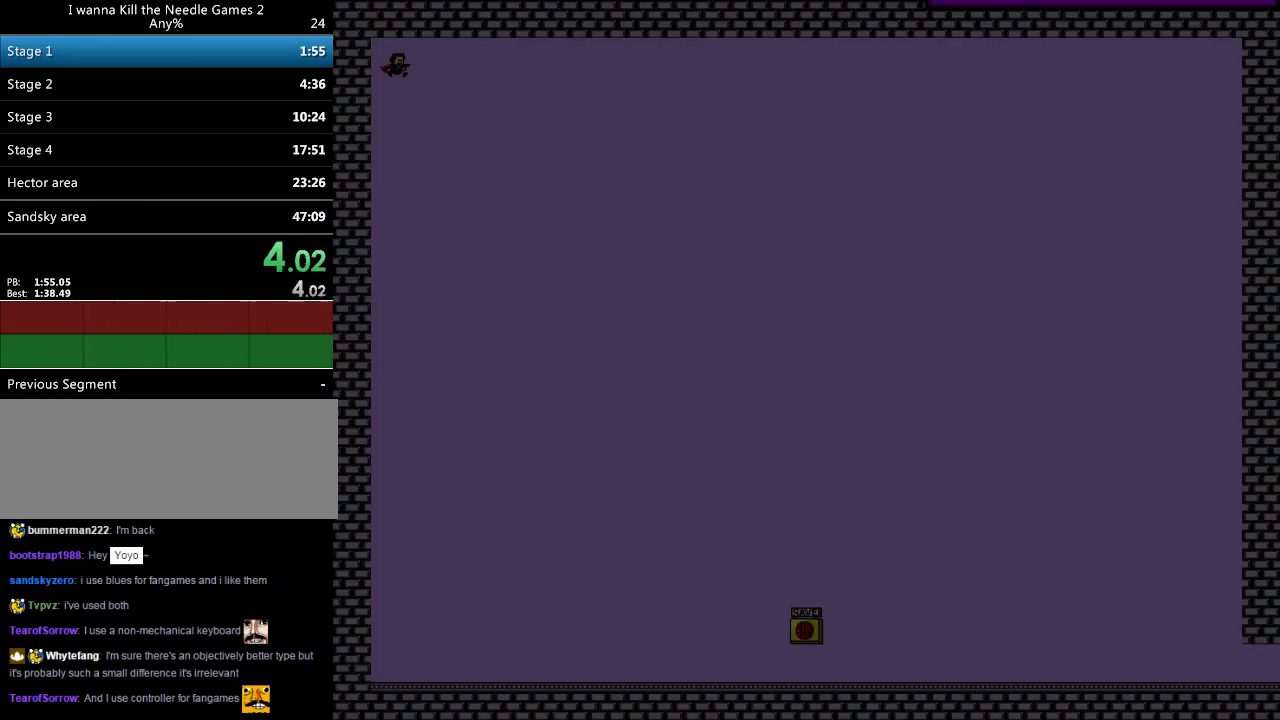
{"keys": ["down", "right", "z"], "events": [[40, "z", "down"], [140, "z", "up"], [420, "z", "down"]]}
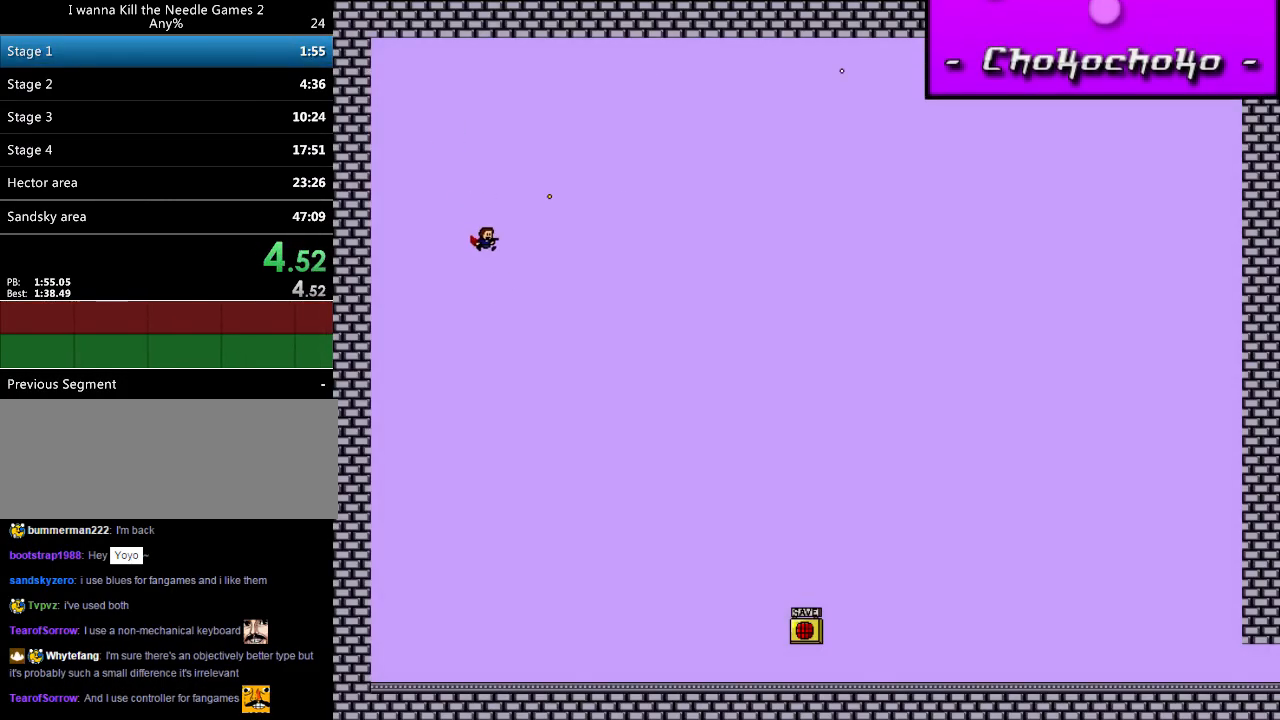
{"keys": ["down", "right"], "events": [[20, "z", "up"]]}
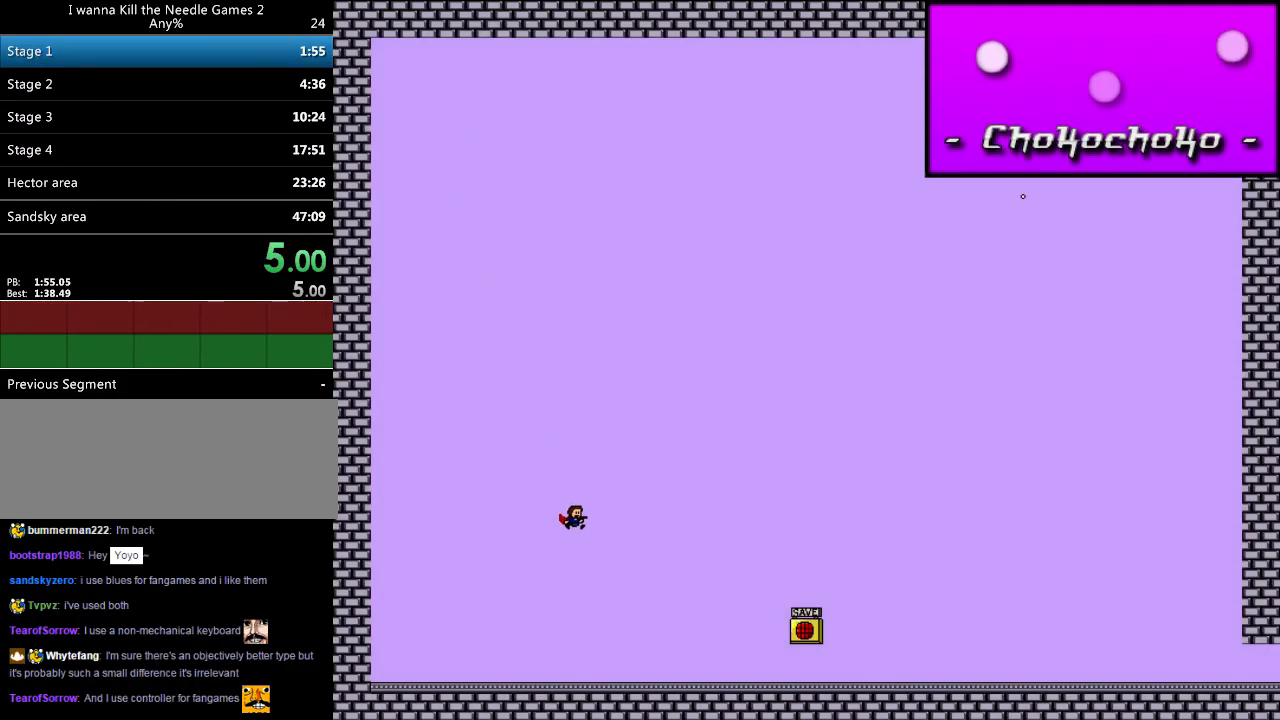
{"keys": ["down", "right", "shift_l"], "events": [[500, "shift_l", "down"]]}
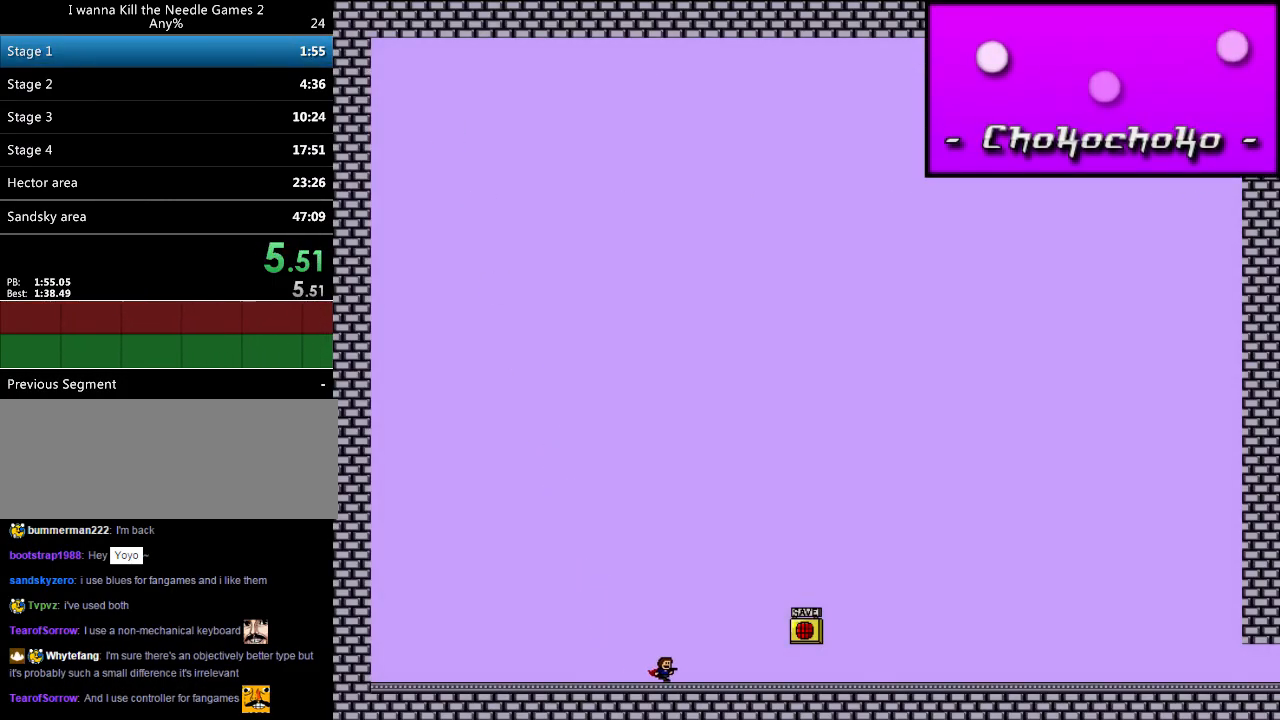
{"keys": ["down", "right"], "events": [[80, "shift_l", "up"], [180, "z", "down"], [240, "z", "up"], [340, "z", "down"], [420, "z", "up"]]}
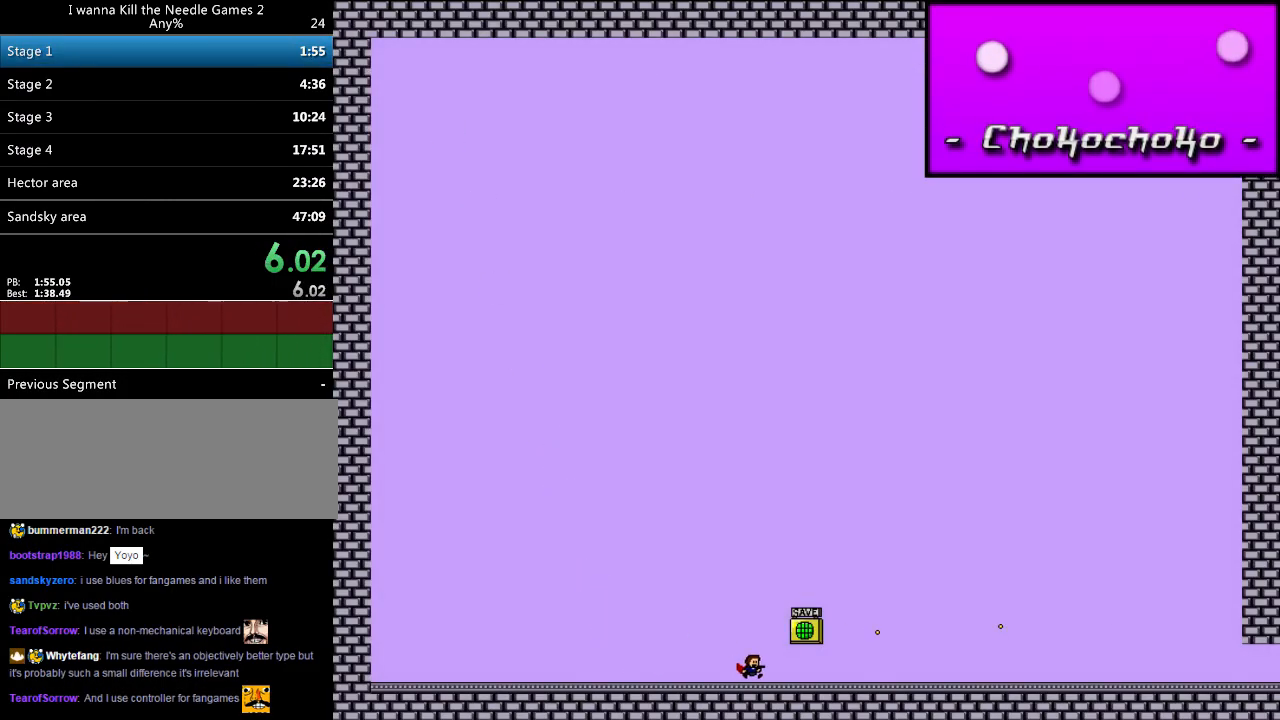
{"keys": ["down", "right"], "events": [[140, "shift_l", "down"], [180, "shift_l", "up"]]}
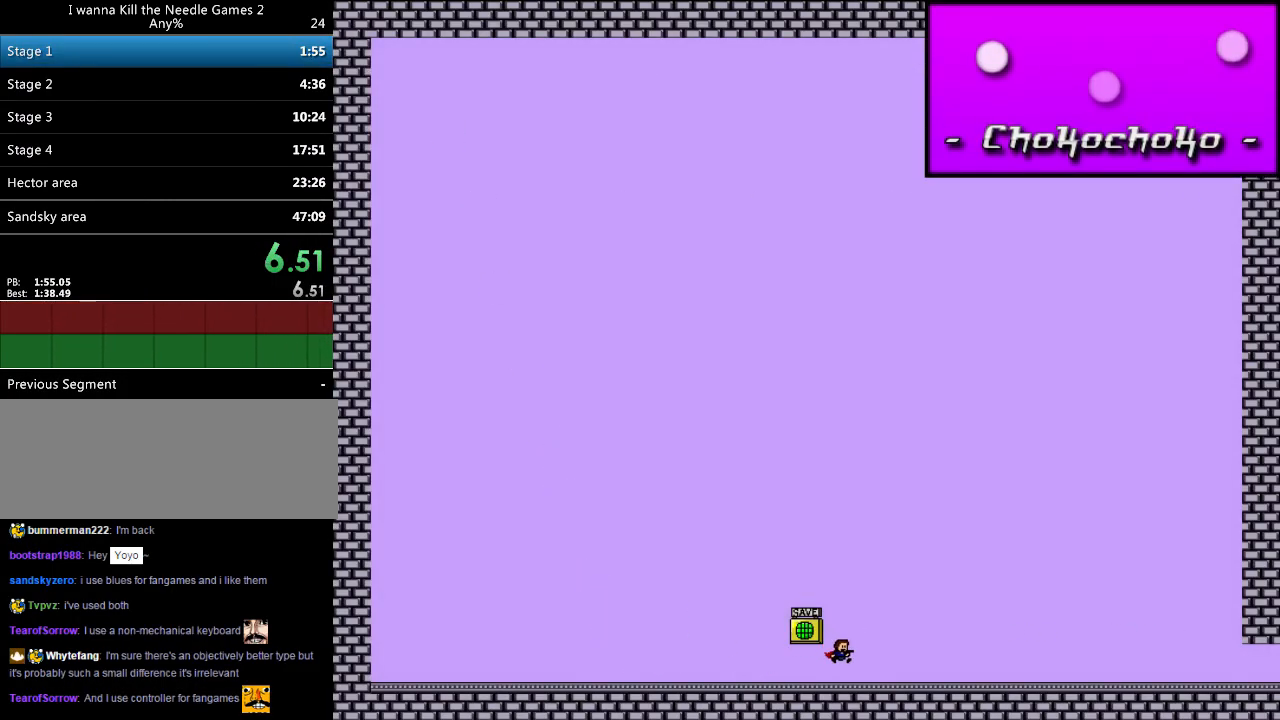
{"keys": ["down", "right"], "events": []}
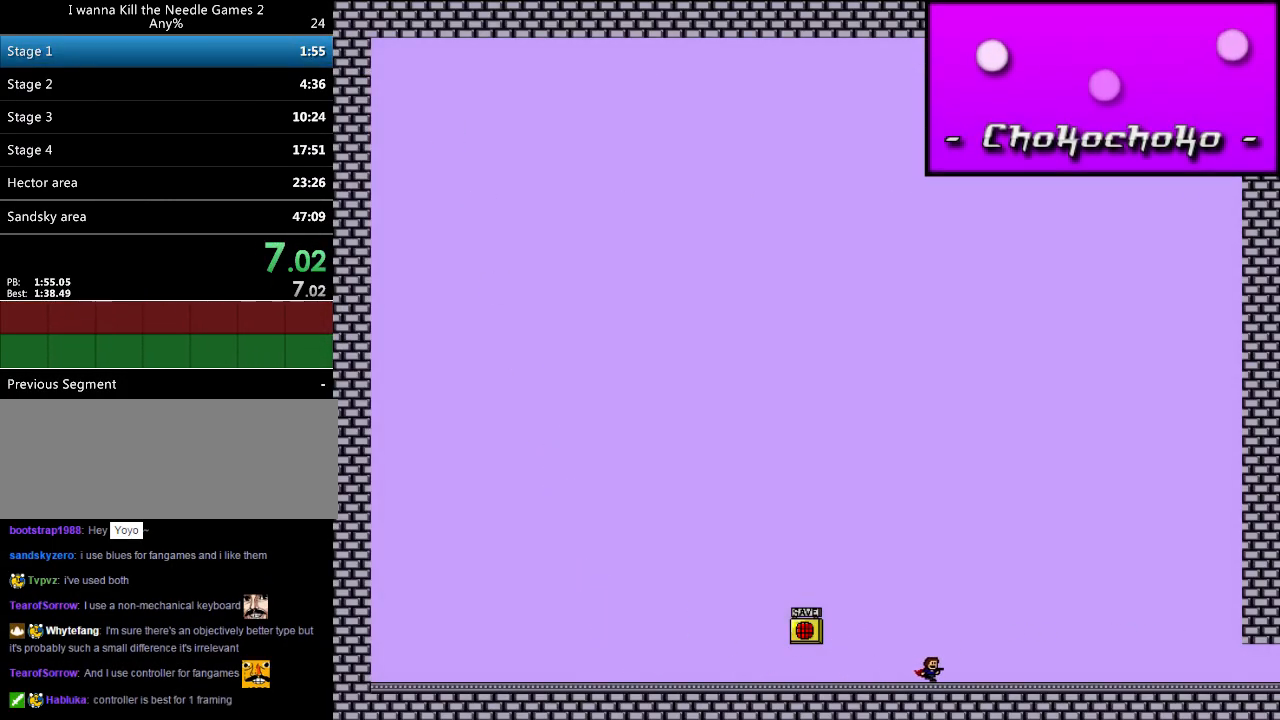
{"keys": ["down", "right"], "events": [[20, "shift_l", "down"], [40, "shift_l", "up"]]}
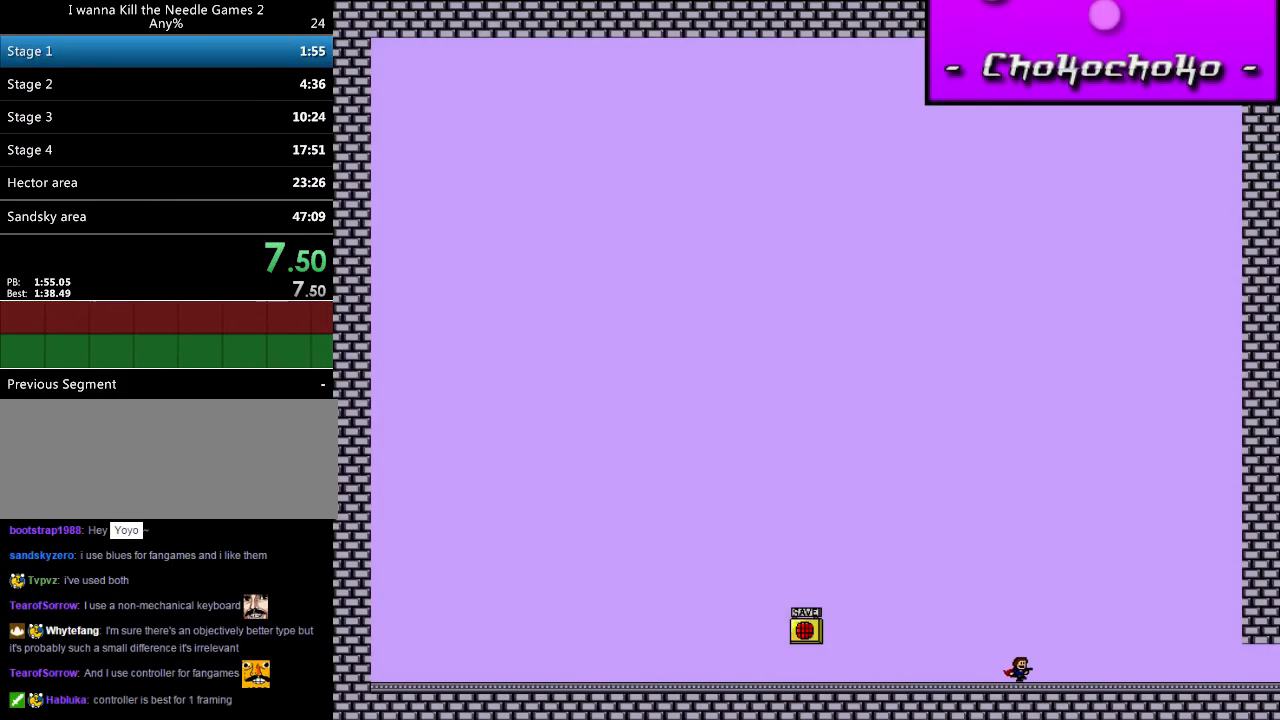
{"keys": ["down", "right"], "events": []}
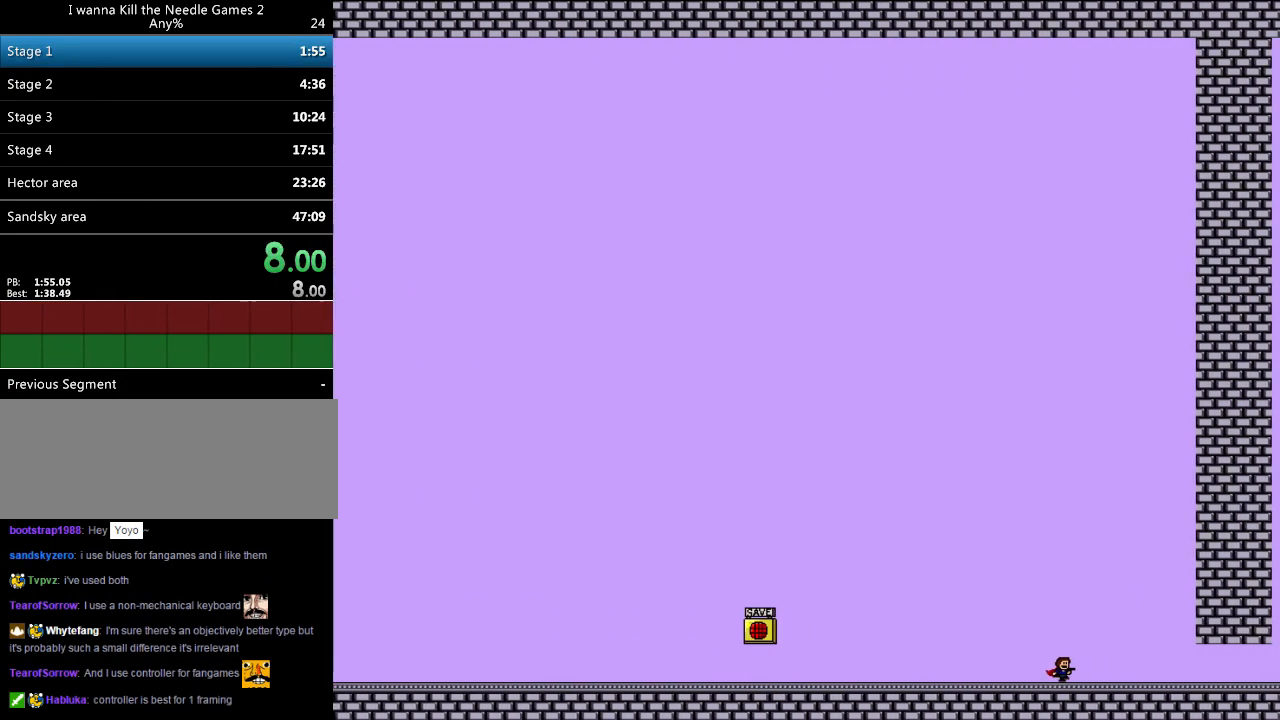
{"keys": ["down", "right"], "events": []}
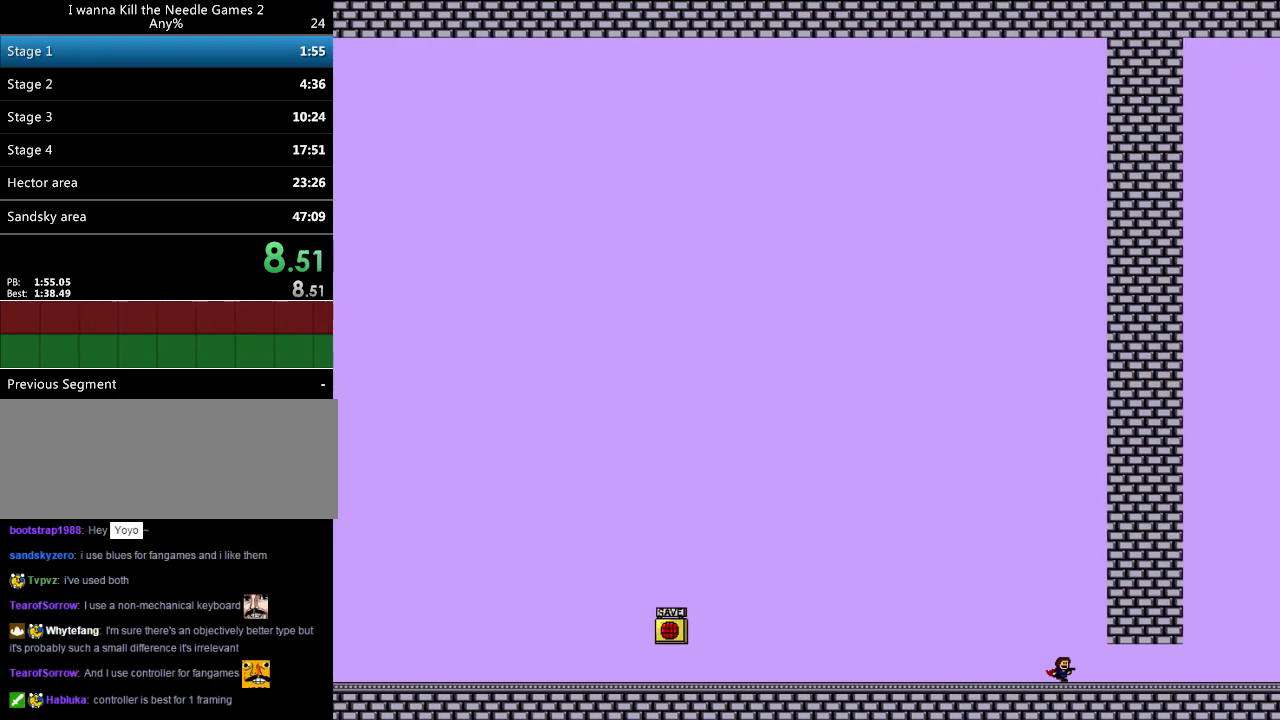
{"keys": ["down", "right"], "events": []}
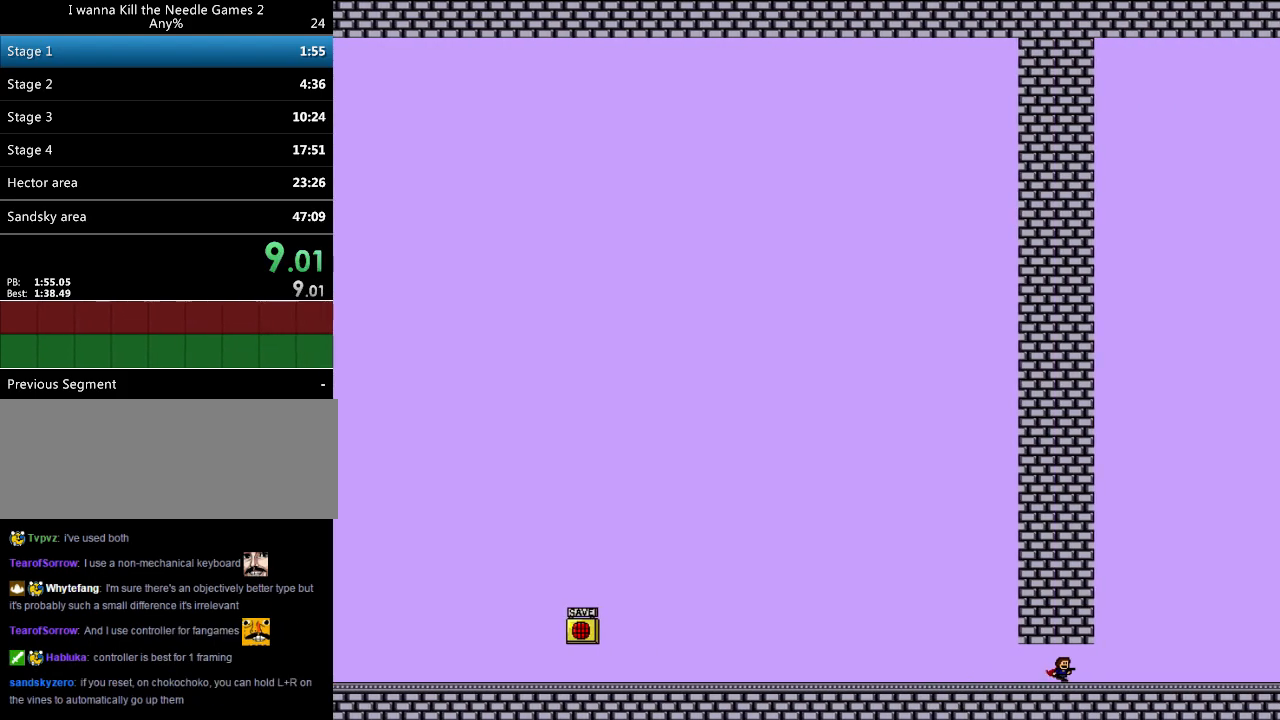
{"keys": ["down", "right"], "events": [[160, "z", "down"], [180, "z", "up"], [400, "z", "down"], [420, "z", "up"]]}
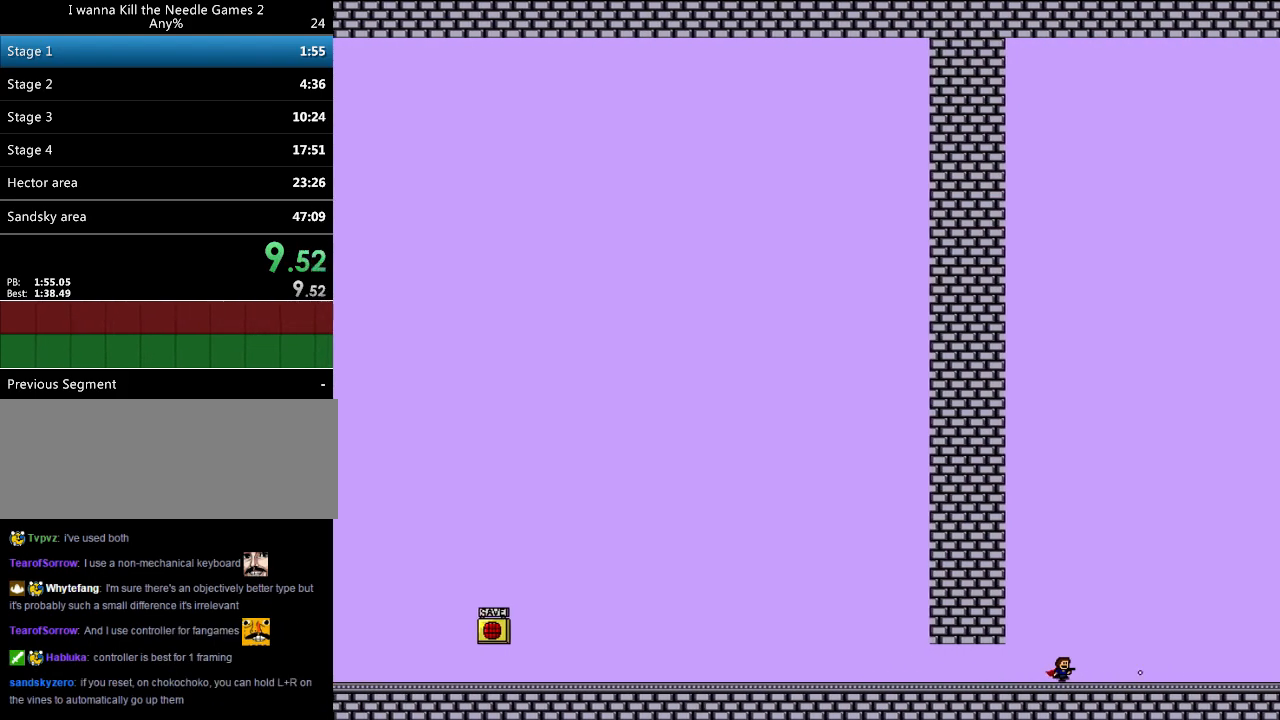
{"keys": ["down", "right"], "events": [[120, "z", "down"], [140, "z", "up"], [340, "z", "down"], [360, "z", "up"]]}
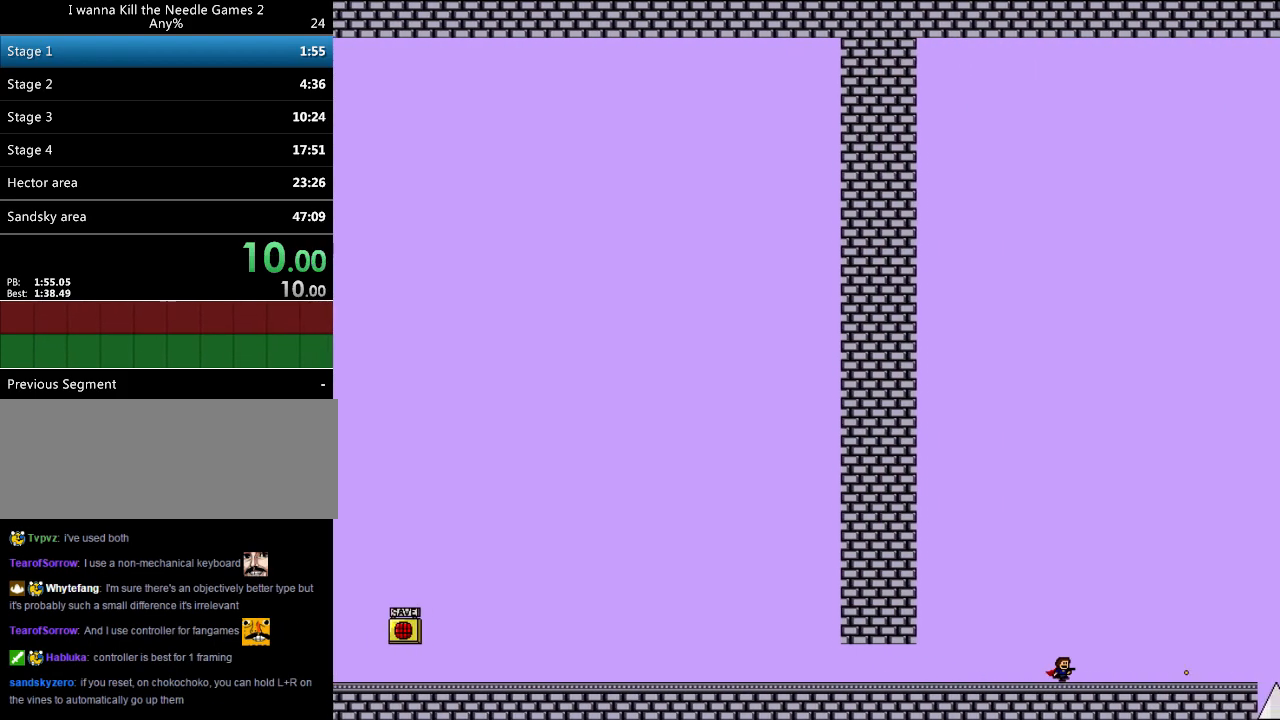
{"keys": ["down", "right"], "events": [[20, "z", "down"], [60, "z", "up"], [240, "z", "down"], [260, "z", "up"], [440, "z", "down"], [480, "z", "up"]]}
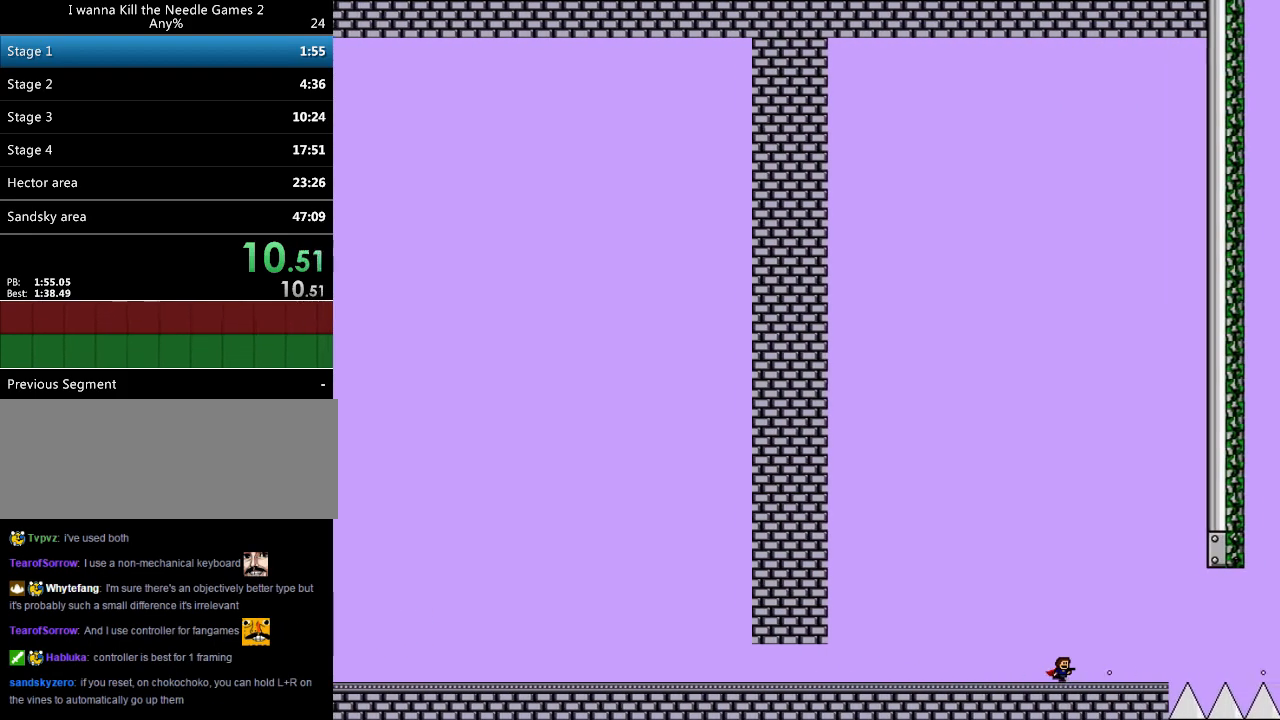
{"keys": ["down", "right", "shift_l"], "events": [[460, "shift_l", "down"]]}
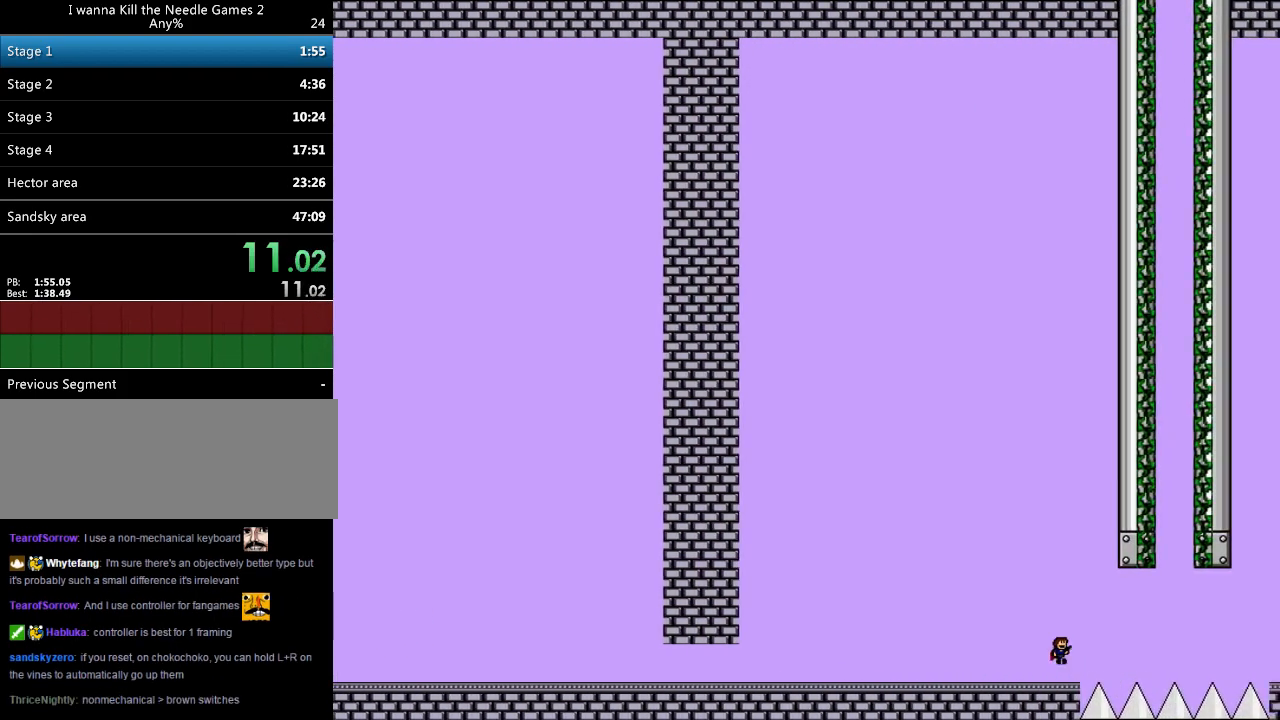
{"keys": ["down", "right", "shift_l"], "events": [[200, "shift_l", "up"], [500, "shift_l", "down"]]}
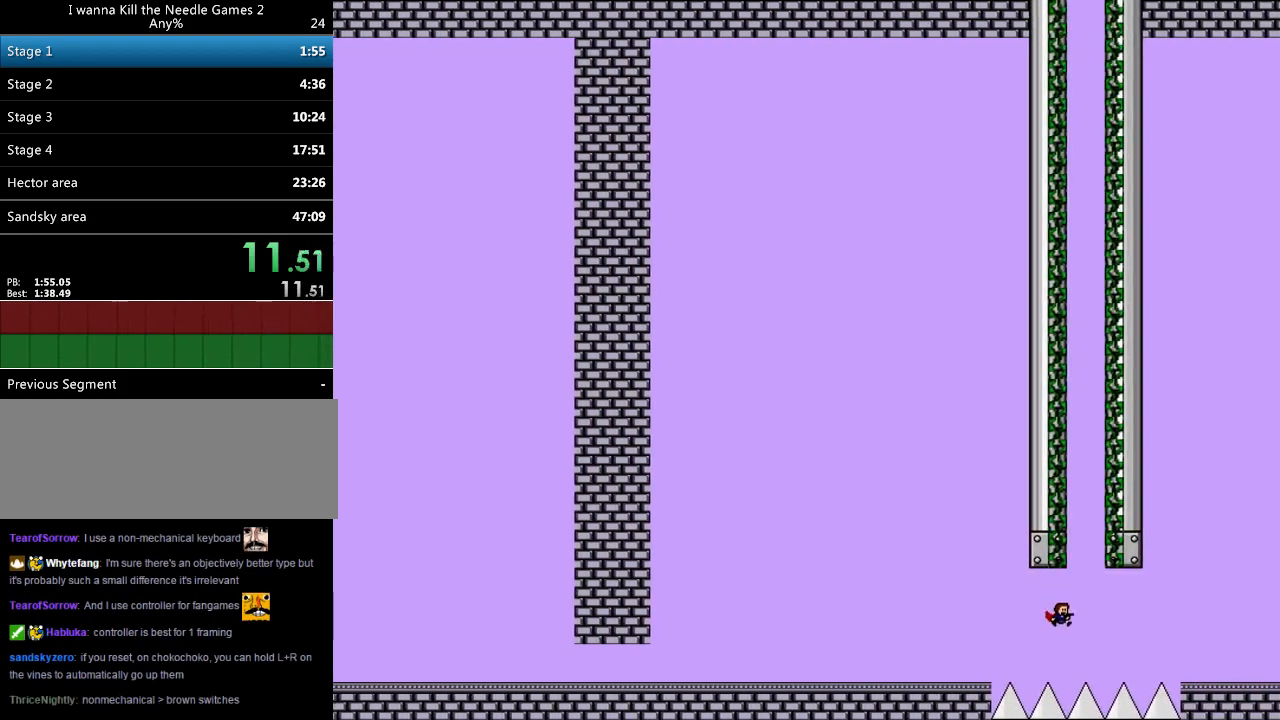
{"keys": ["left", "right", "shift_l"], "events": [[20, "down", "up"], [200, "left", "down"]]}
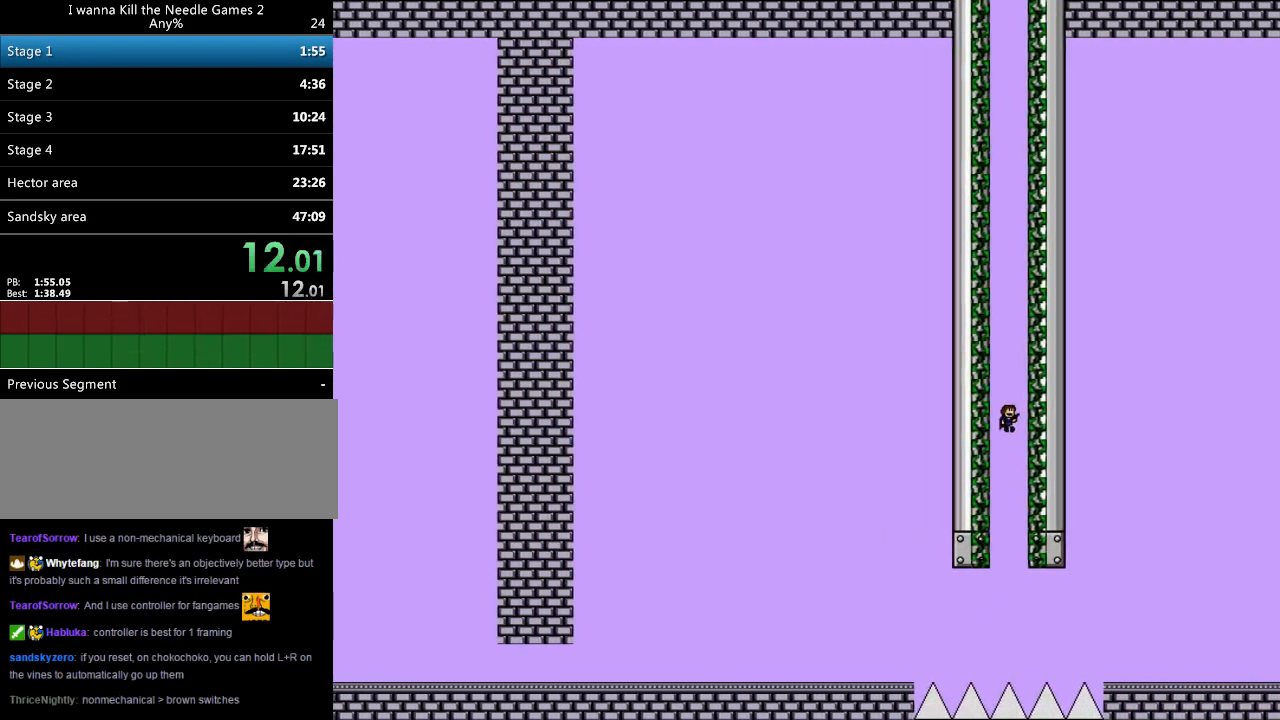
{"keys": ["left", "right", "shift_l"], "events": []}
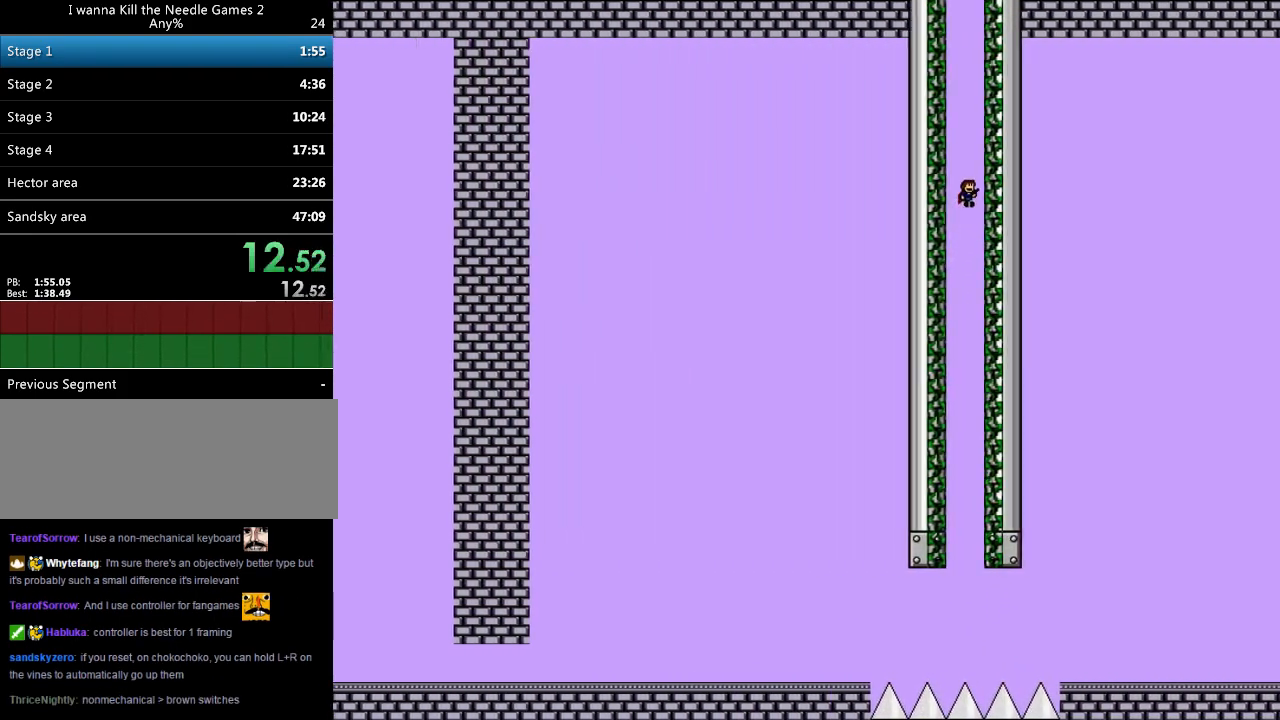
{"keys": ["left", "right", "shift_l"], "events": []}
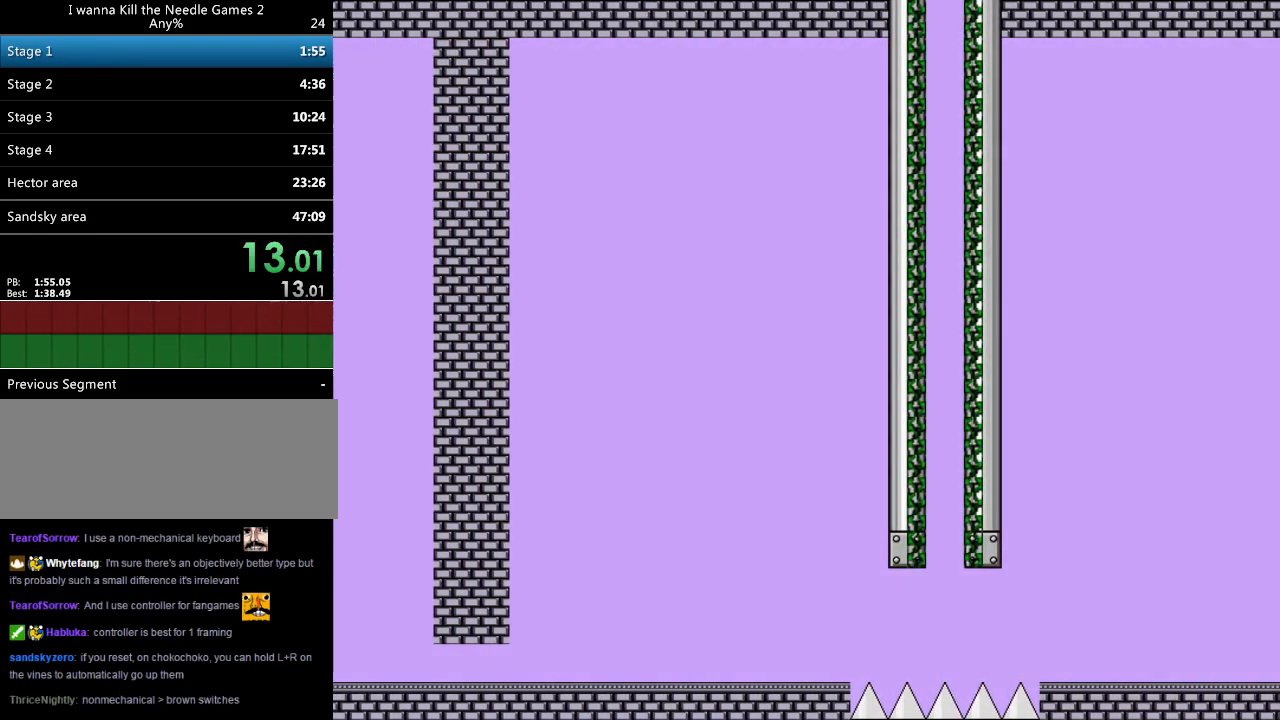
{"keys": ["left", "right"], "events": [[460, "shift_l", "up"]]}